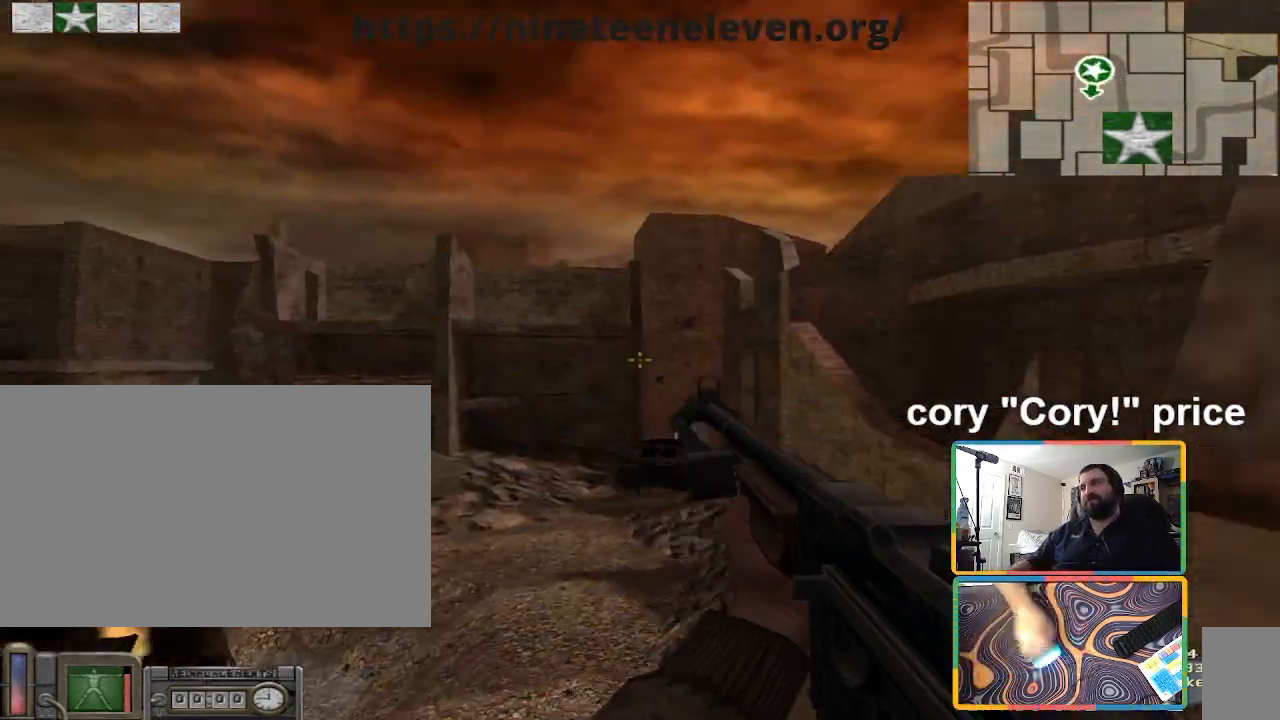
Gameplay with keyboard and mouse; each line is a JSON object with the keys and mouse buttons held at the frame after it. "events" lists presses ("down") and releases ("up") of "1", "2", "3", "4", "5", "a", "alt", "b", "c", "ctrl", "d", "e", "f", "g", "q", "r", "s", "shift", "space", "t", "tab", "tilde", "v", "w", "x", "z", "mouse_left", "mouse_wheel", "mouse_right", "mouse_mb4" and "mouse_mb5" between this image and that frame as [ms after this image, input, new state], when the widget could be followed in between. "mouse_left", "mouse_wheel", "mouse_right", "mouse_mb4", "mouse_mb5" = the "left", "wheel", "right", "mb4", "mb5" buttons of the "mouse" list. No other keys are recorded. "wheel" means that the mouse wheel is clicked or scrolled. Mouse movement is not recorded.
{"keys": ["d", "w"], "mouse": [], "events": [[267, "w", "down"], [300, "d", "down"]]}
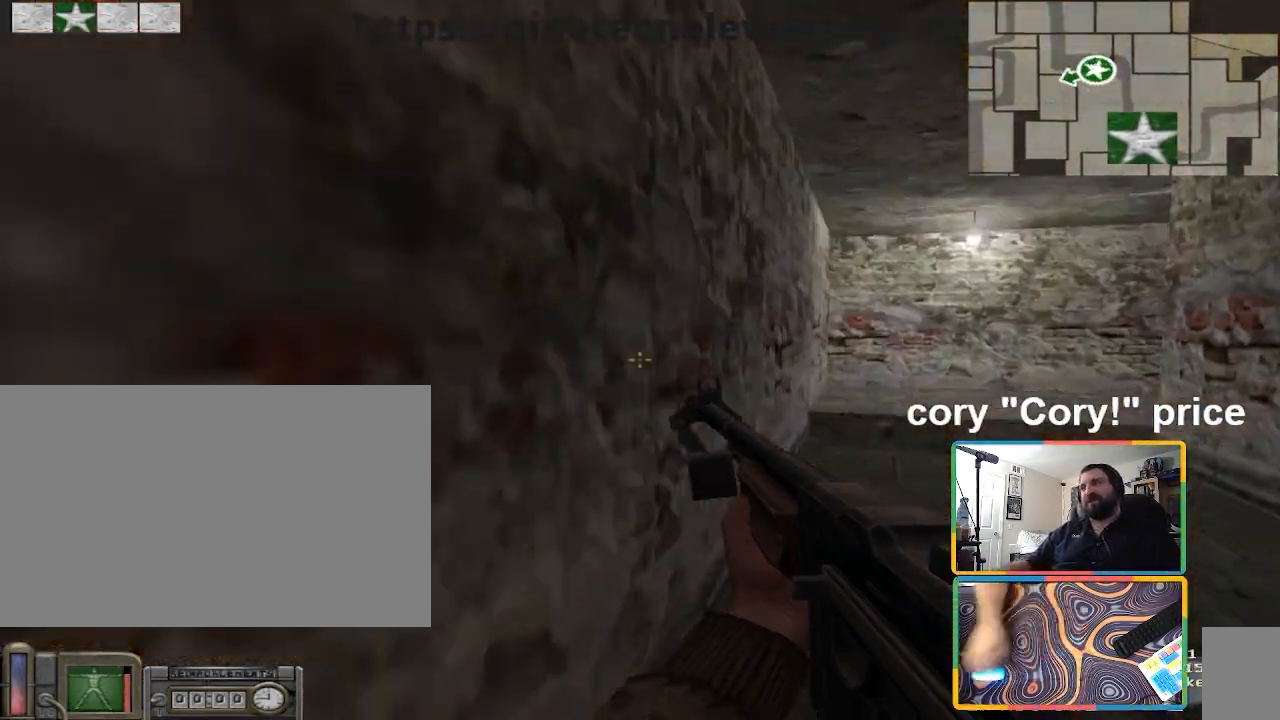
{"keys": ["w"], "mouse": [], "events": [[434, "d", "up"]]}
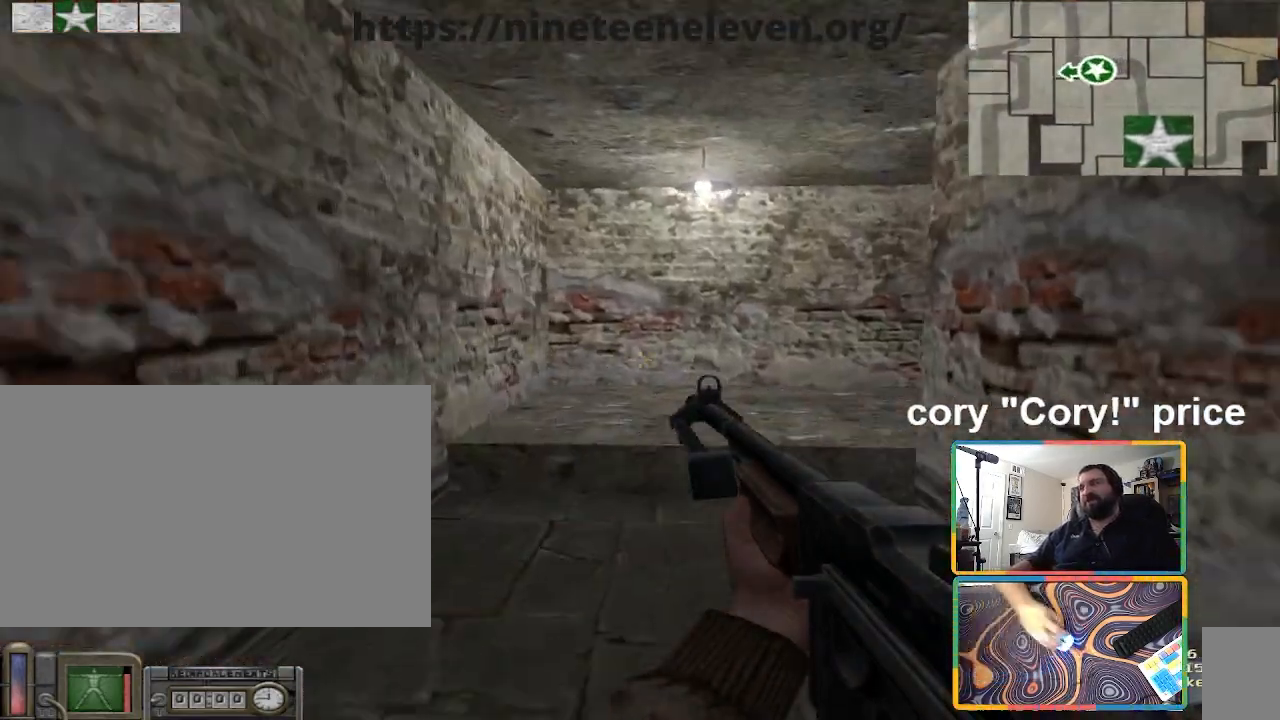
{"keys": ["ctrl", "w"], "mouse": [], "events": [[500, "ctrl", "down"]]}
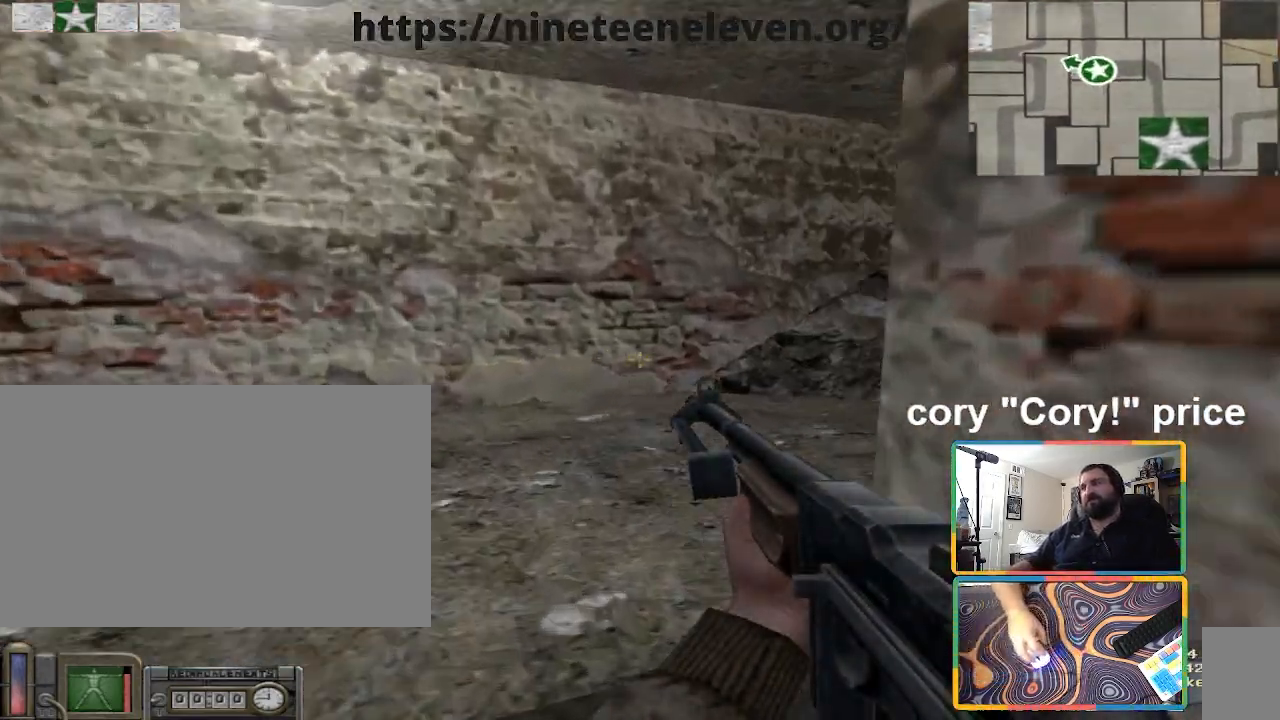
{"keys": ["w"], "mouse": [], "events": [[34, "ctrl", "up"], [134, "ctrl", "down"], [401, "ctrl", "up"]]}
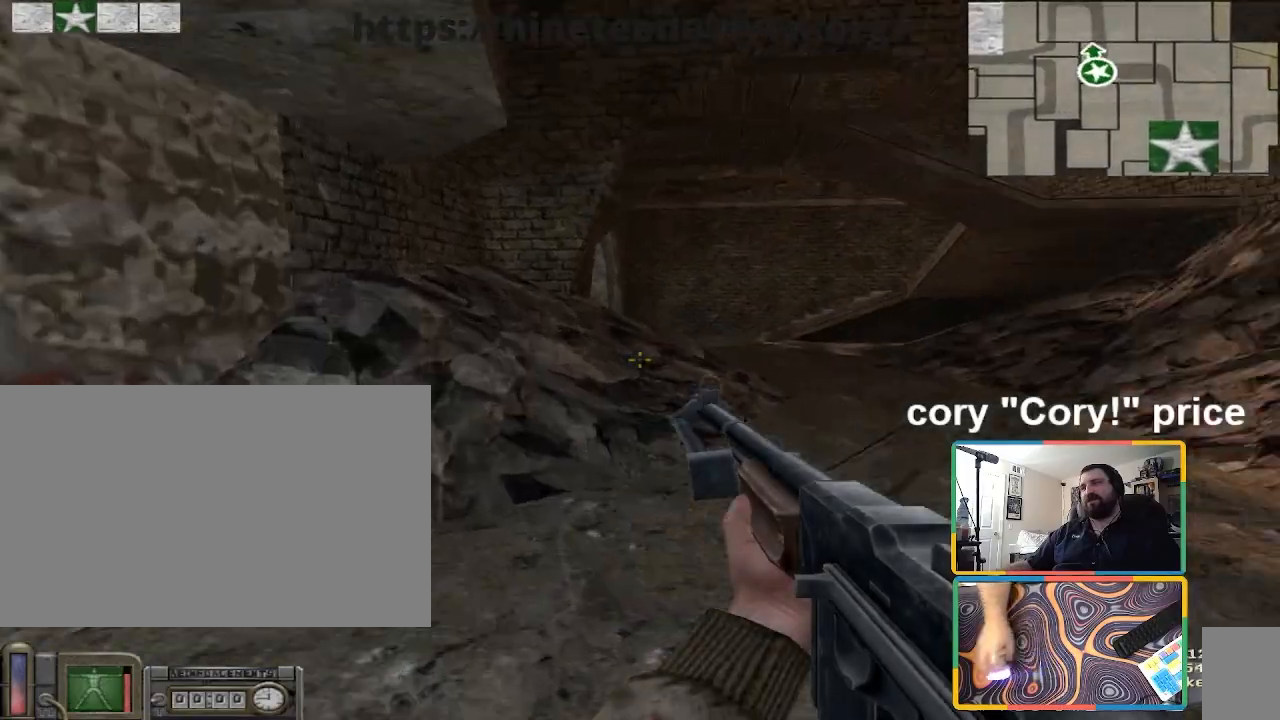
{"keys": ["ctrl", "w"], "mouse": [], "events": [[33, "d", "down"], [334, "ctrl", "down"], [334, "d", "up"], [434, "ctrl", "up"], [467, "ctrl", "down"]]}
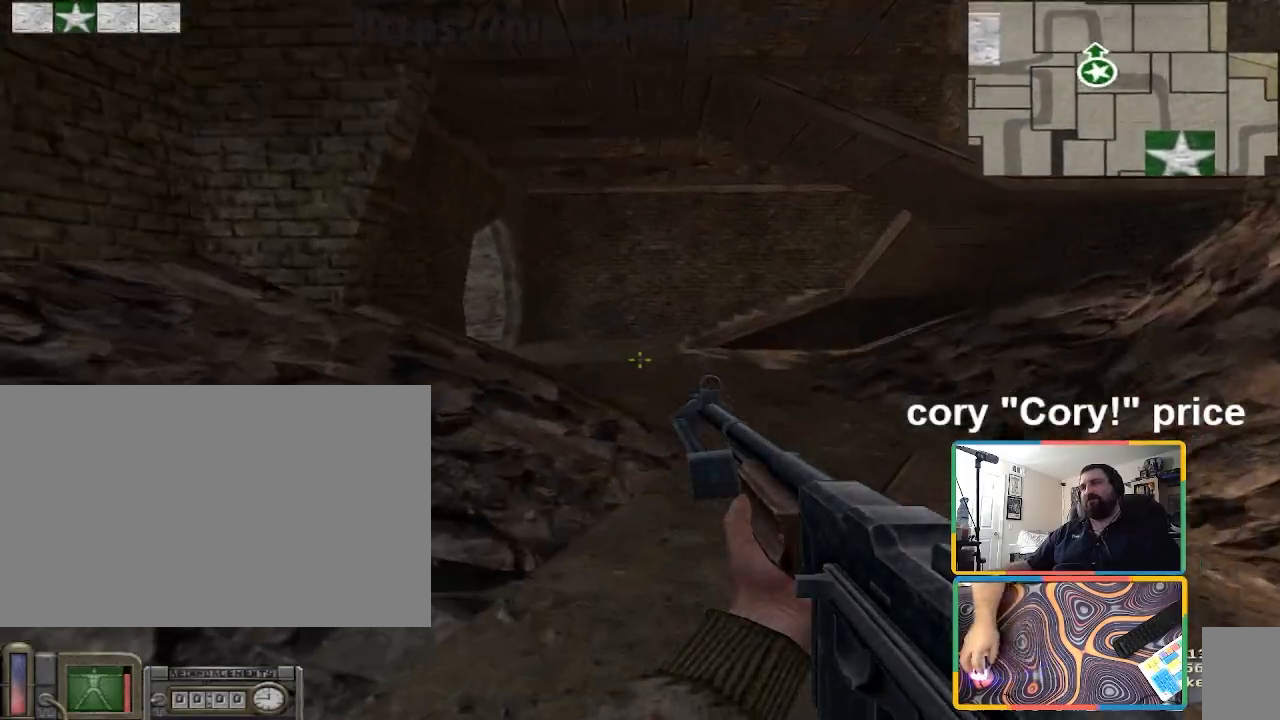
{"keys": ["d", "w"], "mouse": [], "events": [[301, "ctrl", "up"], [334, "d", "down"]]}
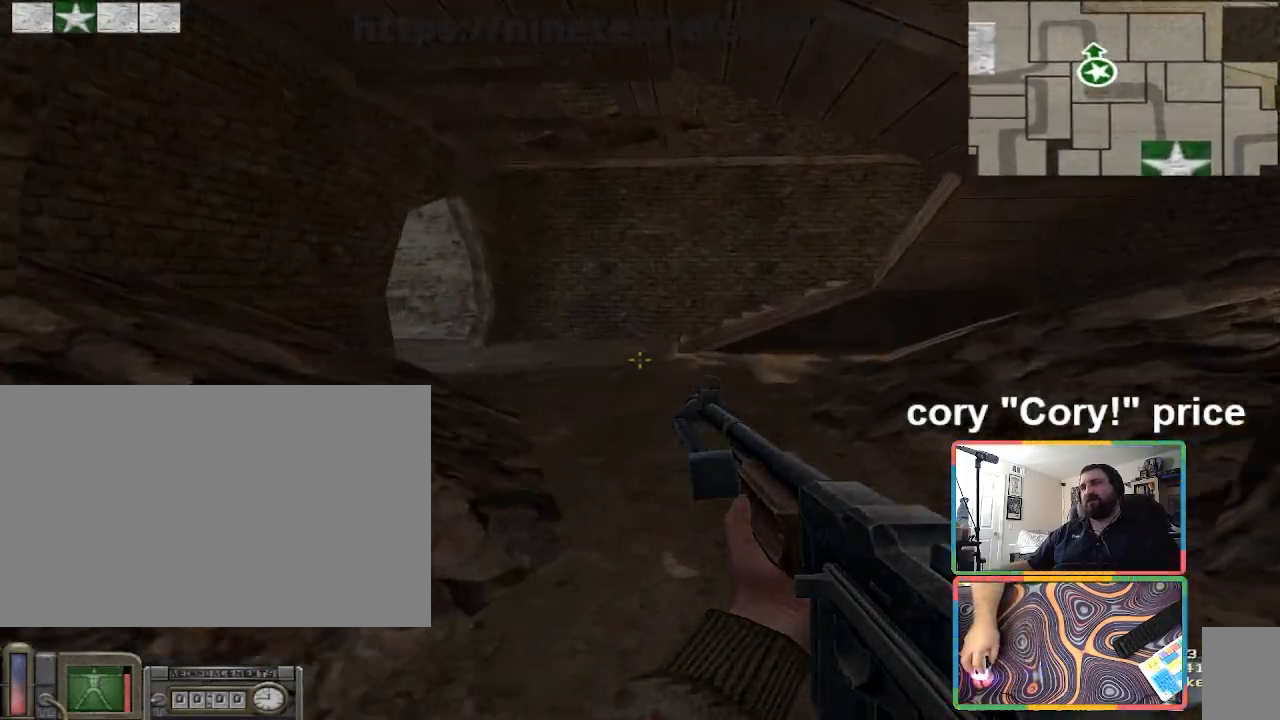
{"keys": ["ctrl"], "mouse": [], "events": [[33, "d", "up"], [67, "shift", "down"], [367, "shift", "up"], [467, "ctrl", "down"], [500, "w", "up"]]}
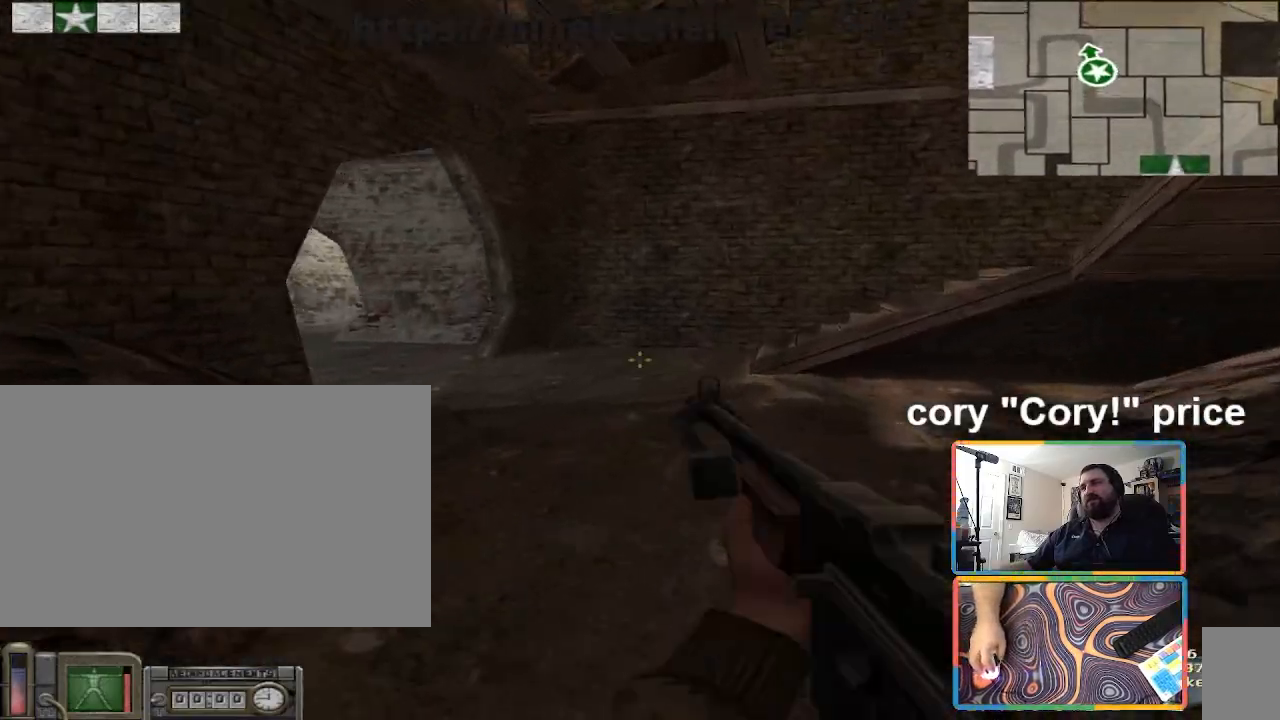
{"keys": ["w"], "mouse": [], "events": [[34, "ctrl", "up"], [101, "ctrl", "down"], [434, "w", "down"], [468, "ctrl", "up"]]}
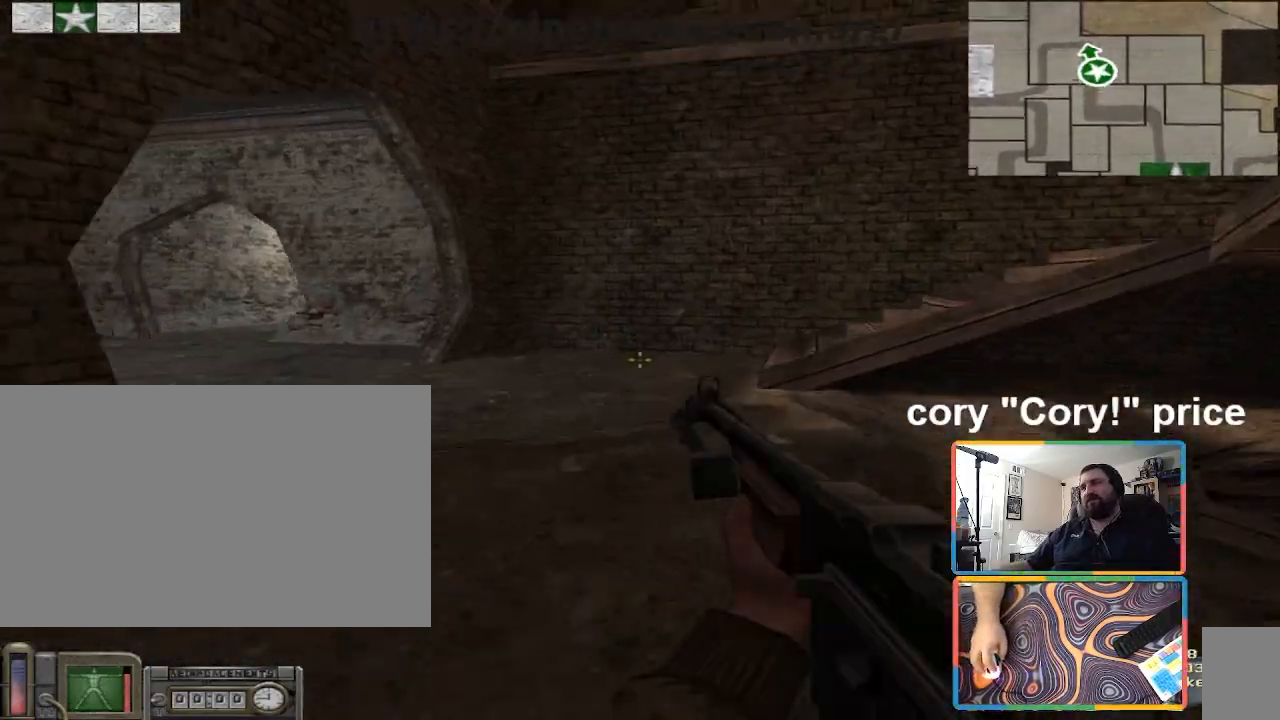
{"keys": ["ctrl", "w"], "mouse": [], "events": [[100, "ctrl", "down"], [200, "ctrl", "up"], [267, "ctrl", "down"]]}
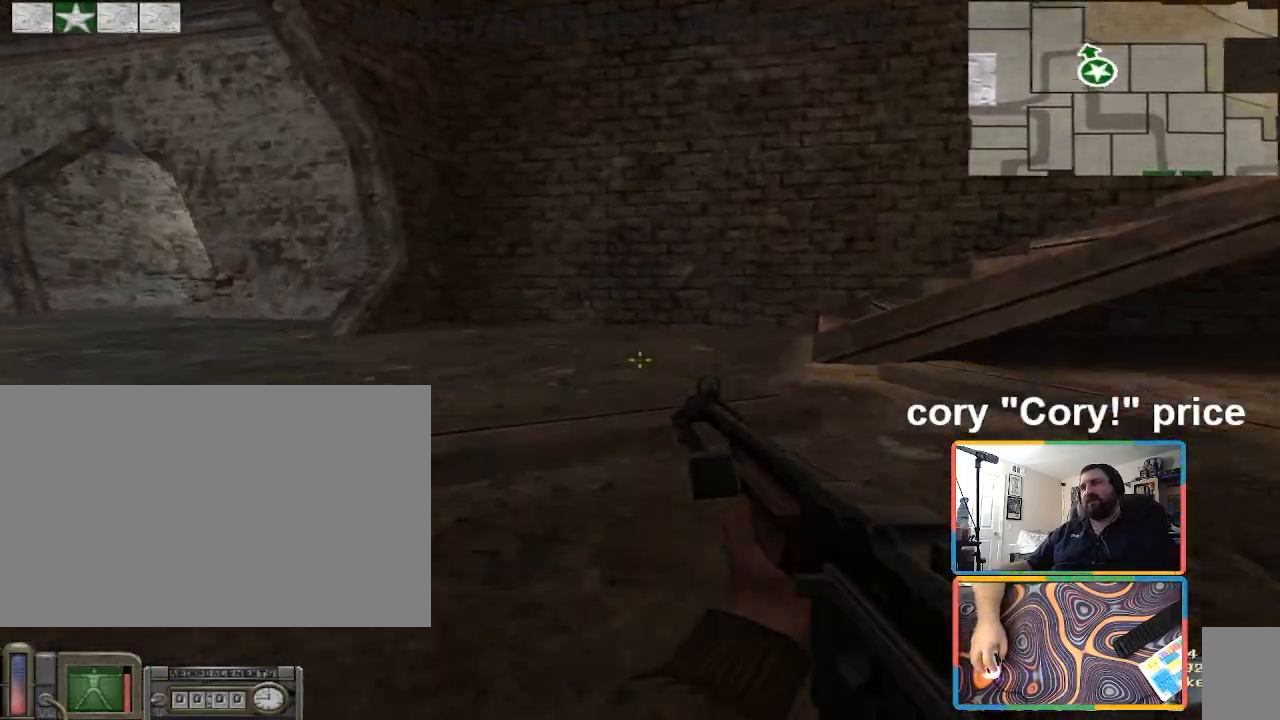
{"keys": ["ctrl", "w"], "mouse": [], "events": [[67, "ctrl", "up"], [134, "ctrl", "down"], [234, "ctrl", "up"], [267, "ctrl", "down"]]}
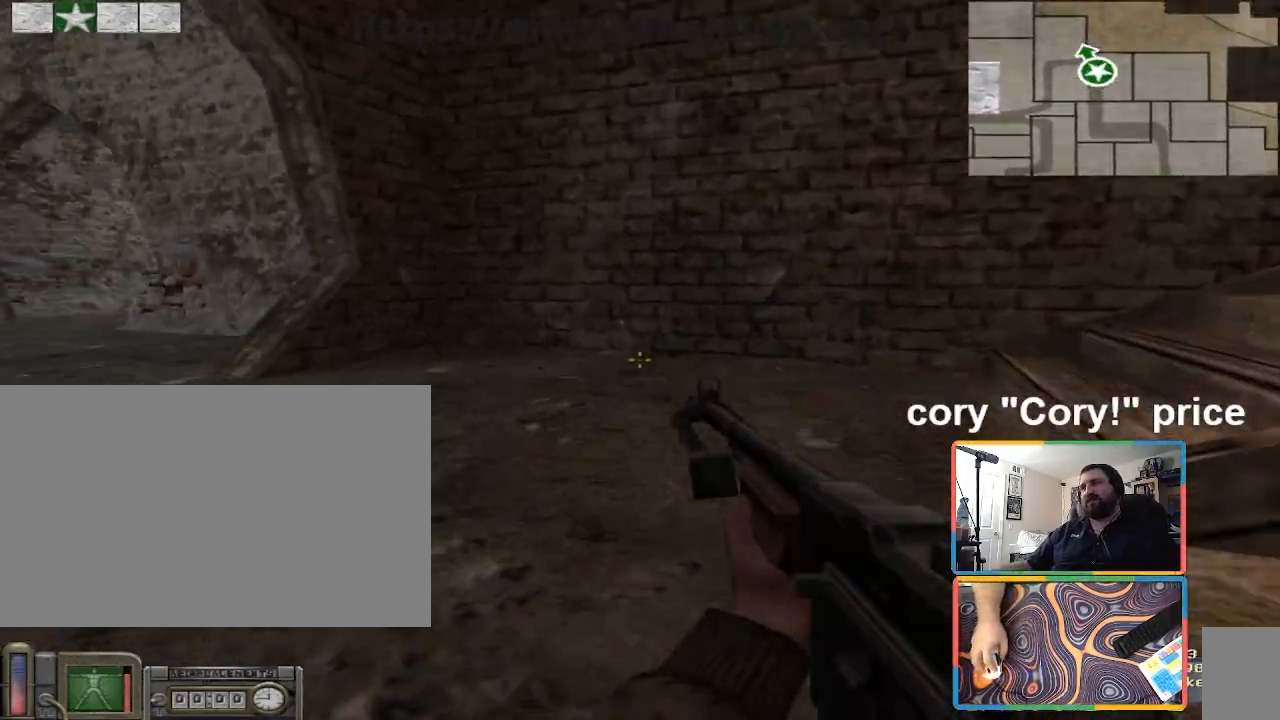
{"keys": ["a", "w"], "mouse": [], "events": [[100, "ctrl", "up"], [467, "a", "down"]]}
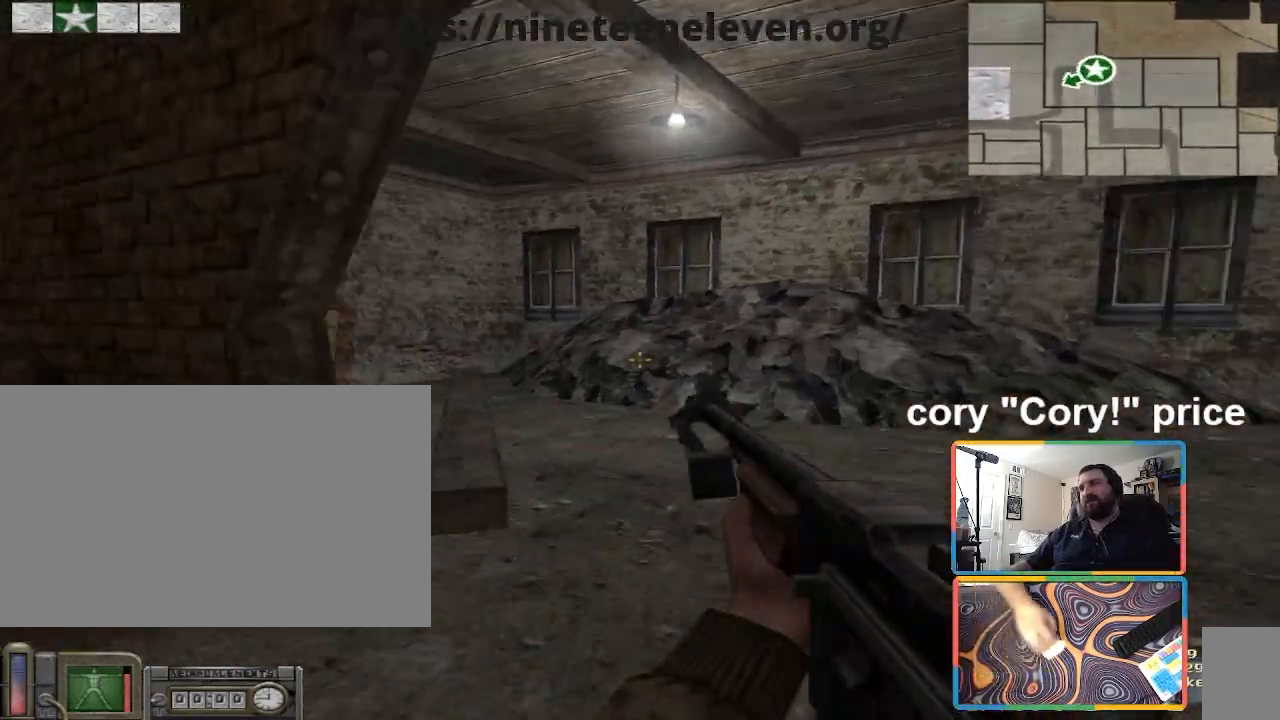
{"keys": ["a", "shift", "w"], "mouse": [], "events": [[67, "a", "up"], [334, "a", "down"], [501, "shift", "down"]]}
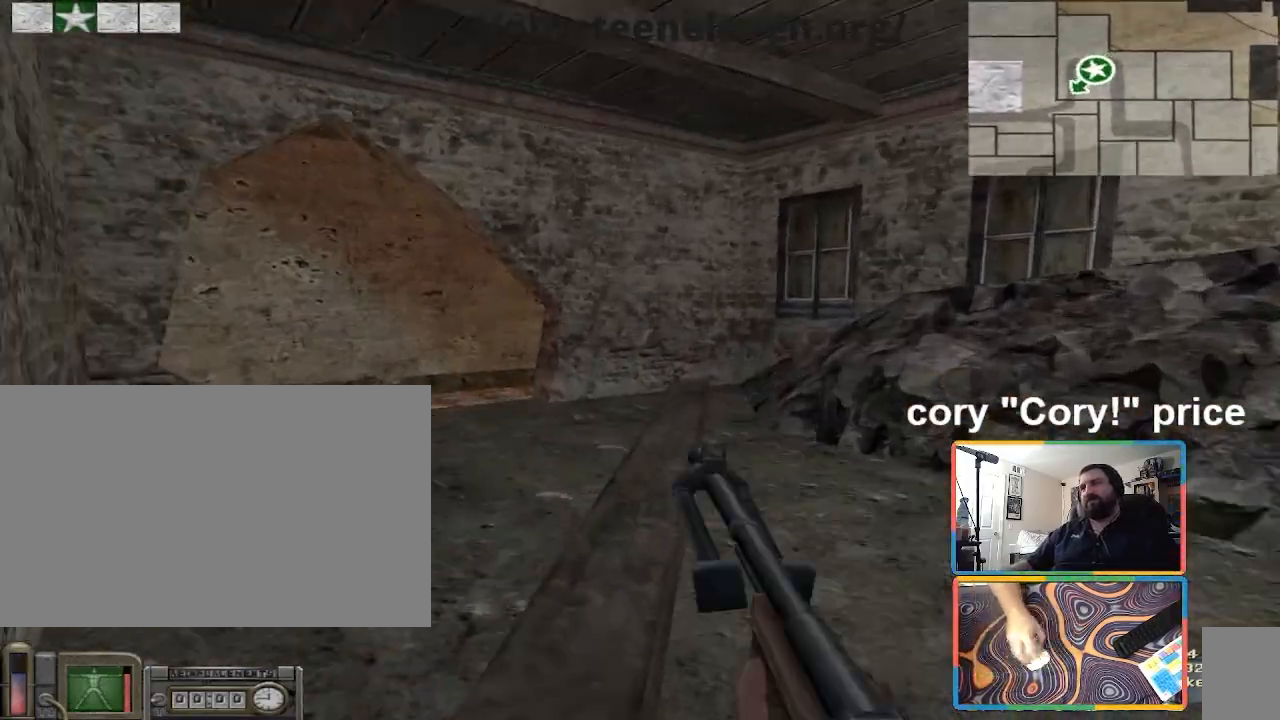
{"keys": ["ctrl", "w"], "mouse": [], "events": [[33, "a", "up"], [300, "a", "down"], [467, "a", "up"], [467, "shift", "up"], [500, "ctrl", "down"]]}
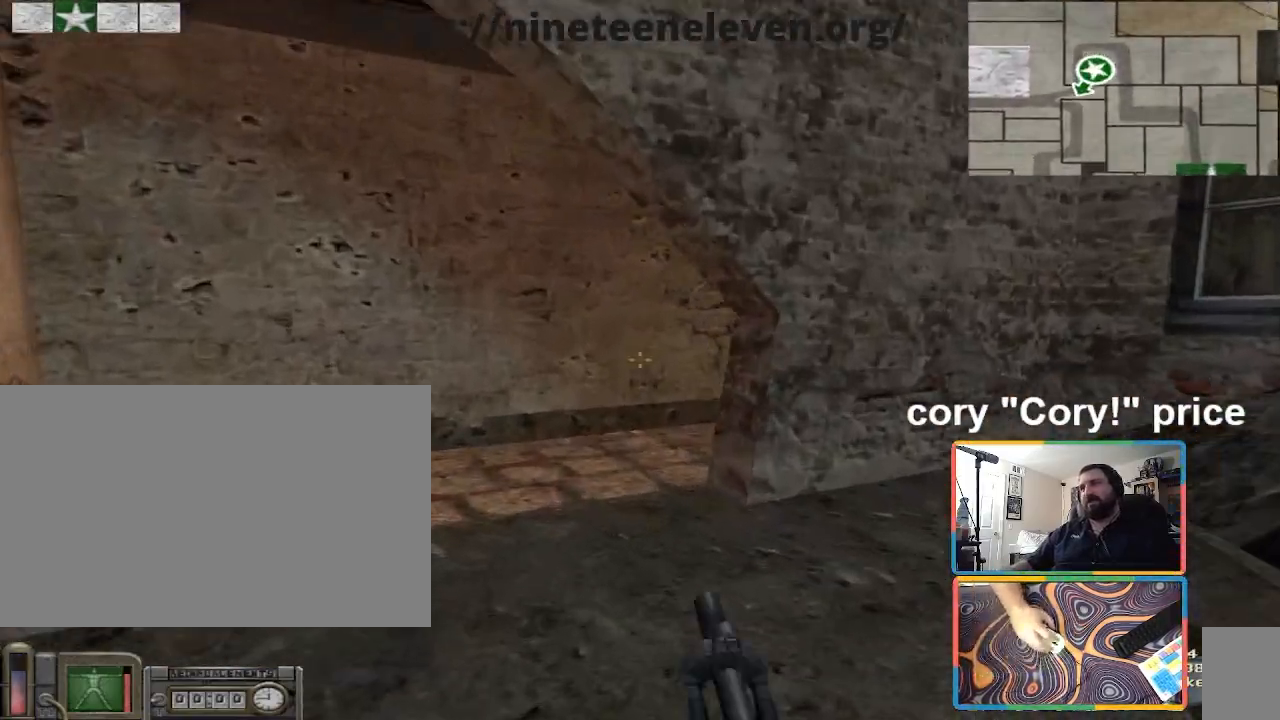
{"keys": ["w"], "mouse": [], "events": [[34, "w", "up"], [234, "w", "down"], [367, "ctrl", "up"]]}
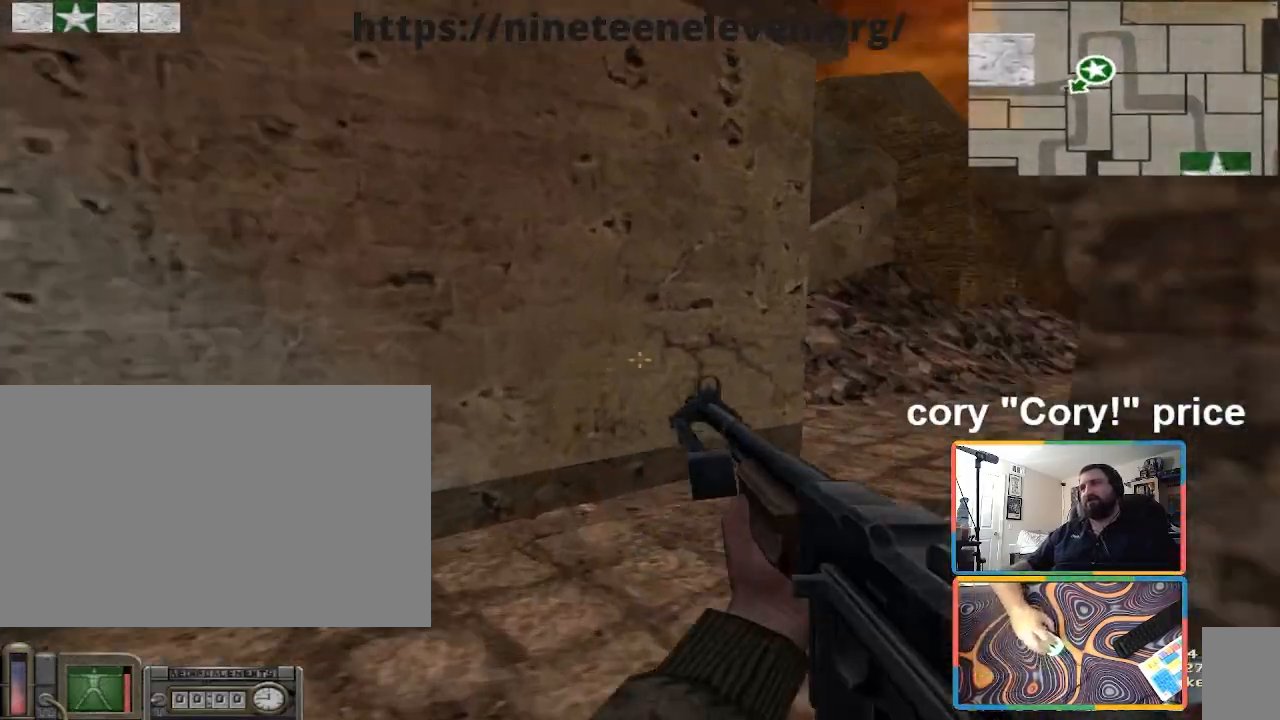
{"keys": ["w"], "mouse": [], "events": [[33, "ctrl", "down"], [100, "ctrl", "up"], [167, "ctrl", "down"], [500, "ctrl", "up"]]}
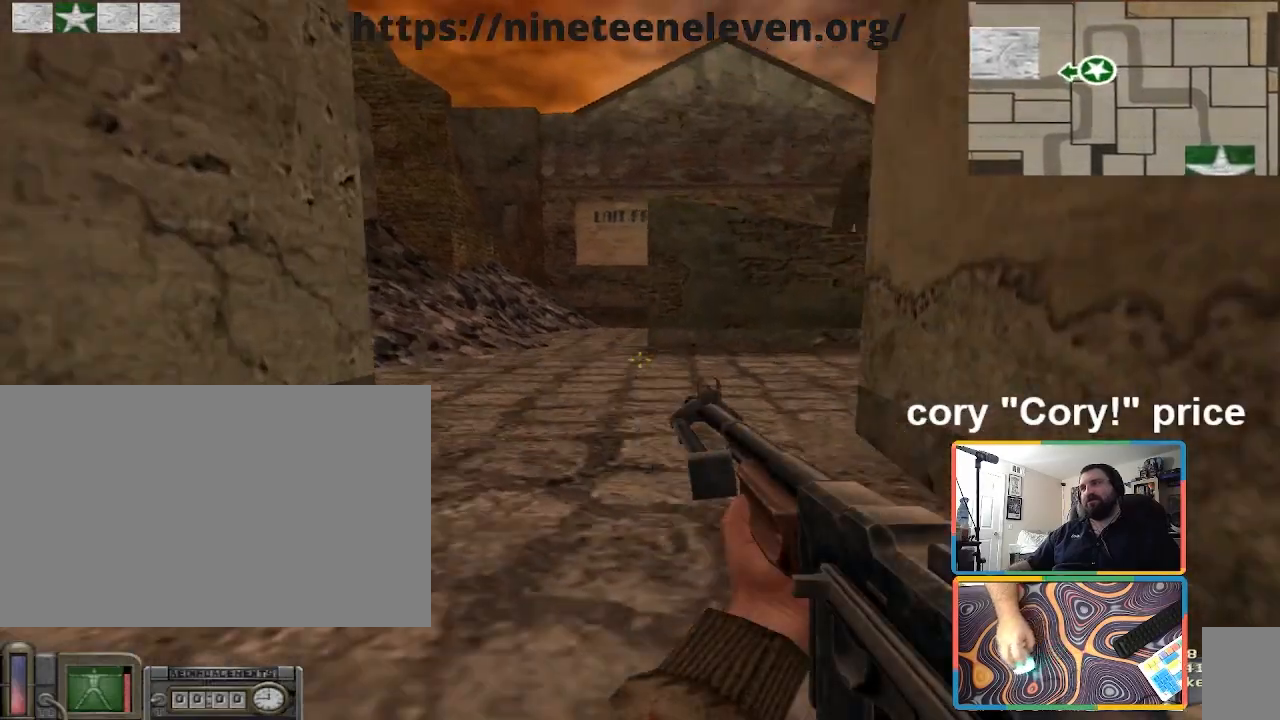
{"keys": ["ctrl", "w"], "mouse": [], "events": [[267, "ctrl", "down"], [368, "ctrl", "up"], [401, "ctrl", "down"]]}
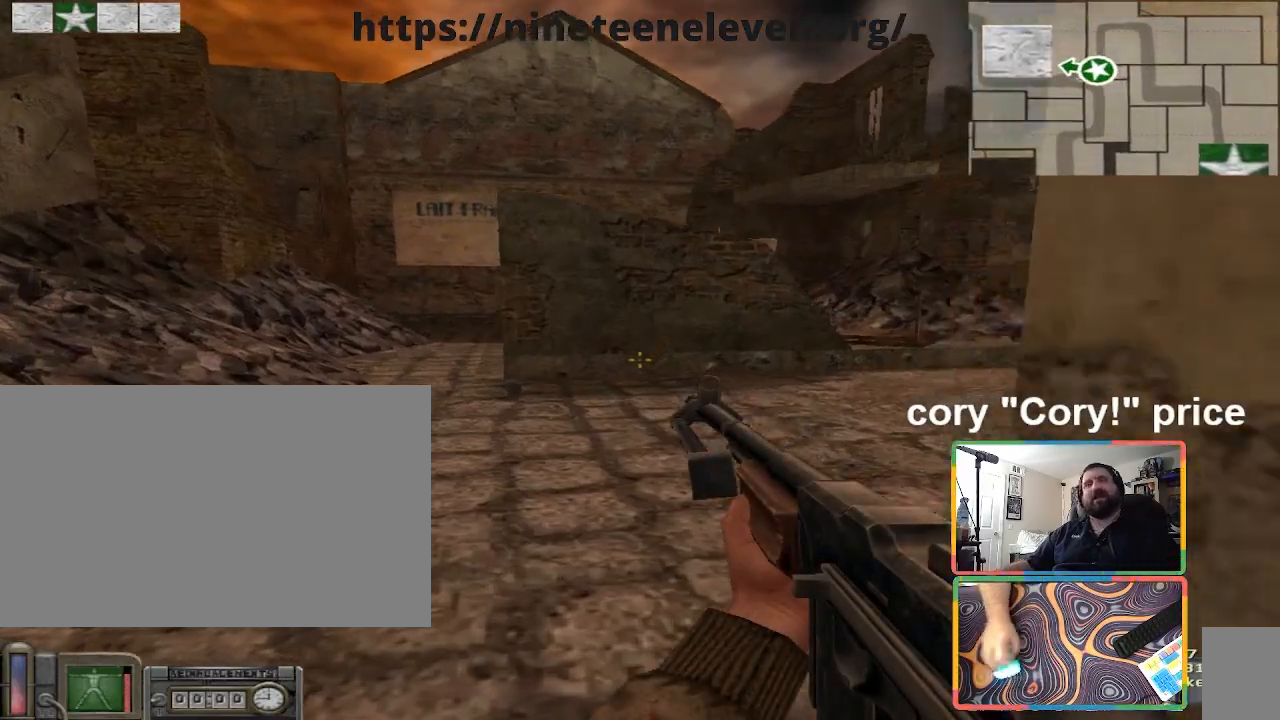
{"keys": ["w"], "mouse": [], "events": [[267, "ctrl", "up"], [334, "d", "down"], [467, "d", "up"]]}
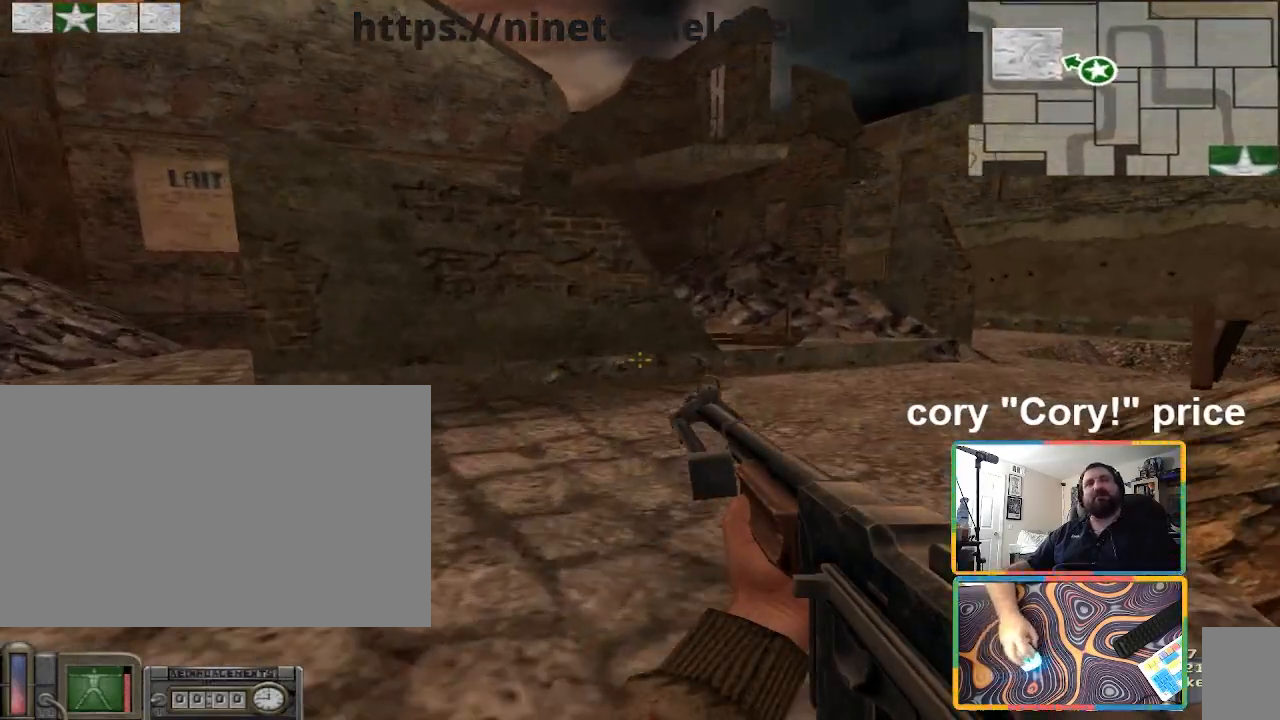
{"keys": ["w"], "mouse": [], "events": [[167, "d", "down"], [301, "d", "up"]]}
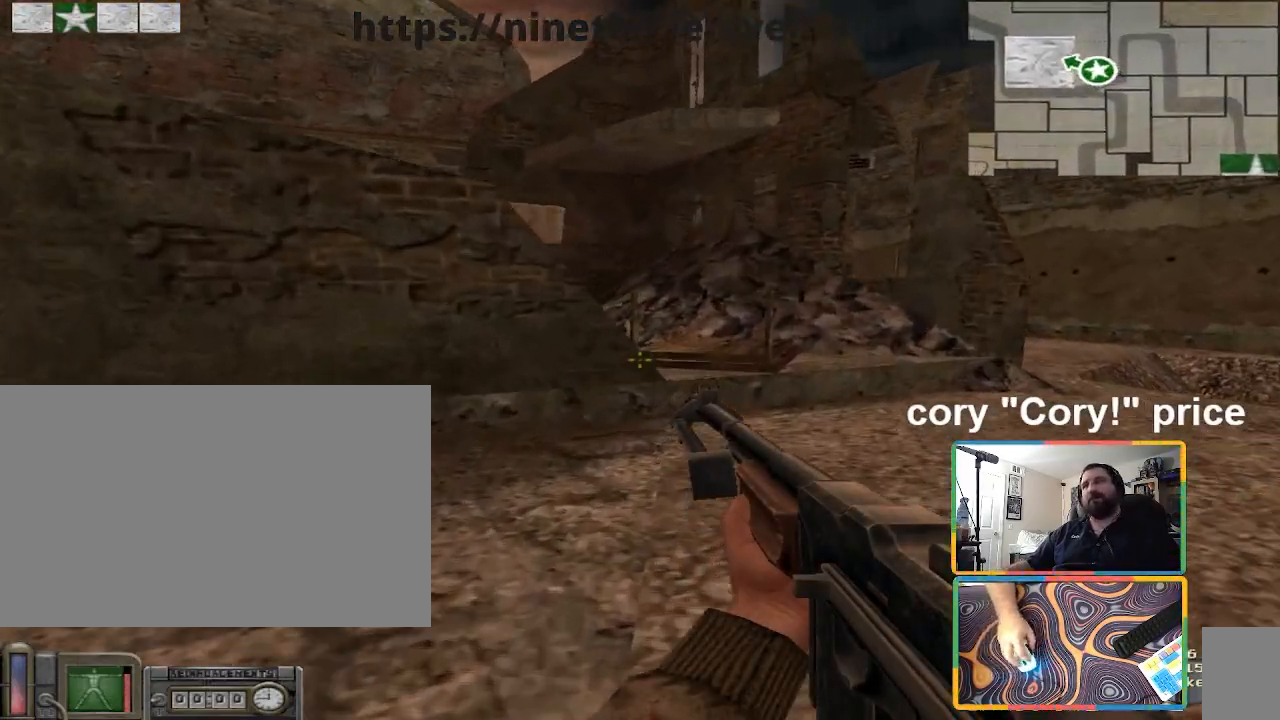
{"keys": ["w"], "mouse": [], "events": [[33, "d", "down"], [167, "d", "up"], [400, "d", "down"], [500, "d", "up"]]}
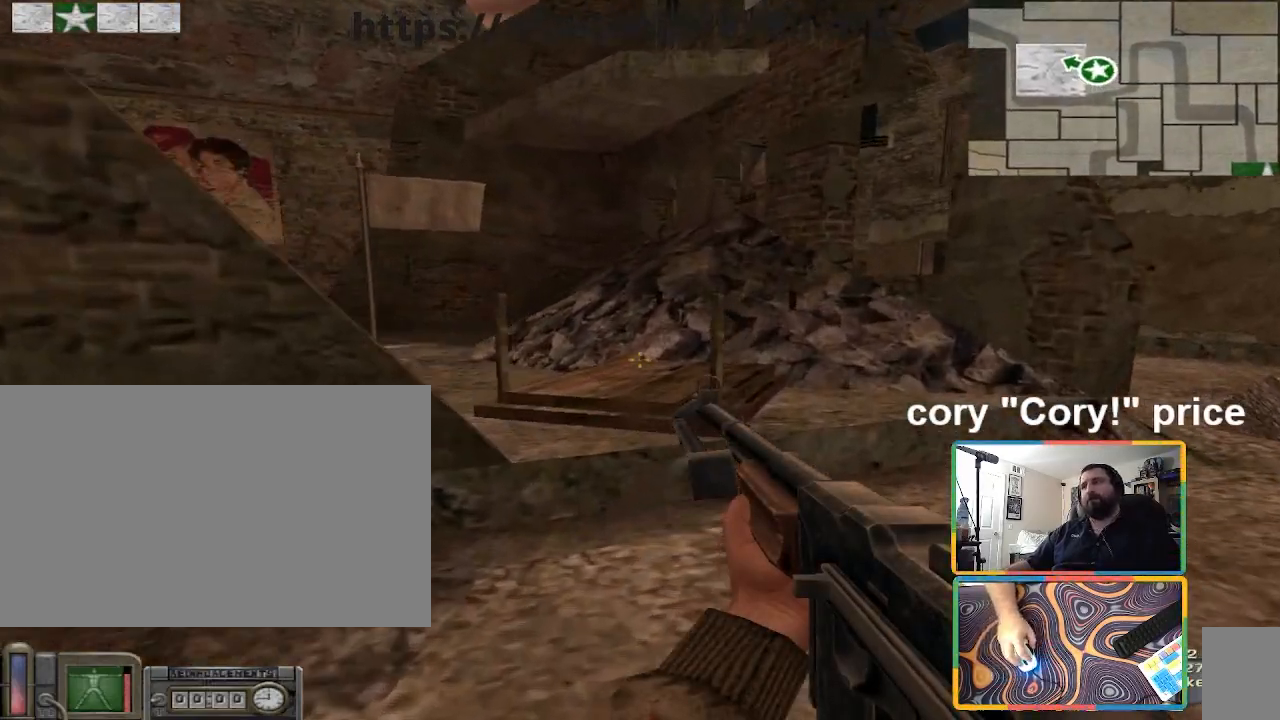
{"keys": ["a", "w"], "mouse": [], "events": [[34, "w", "up"], [434, "w", "down"], [468, "a", "down"]]}
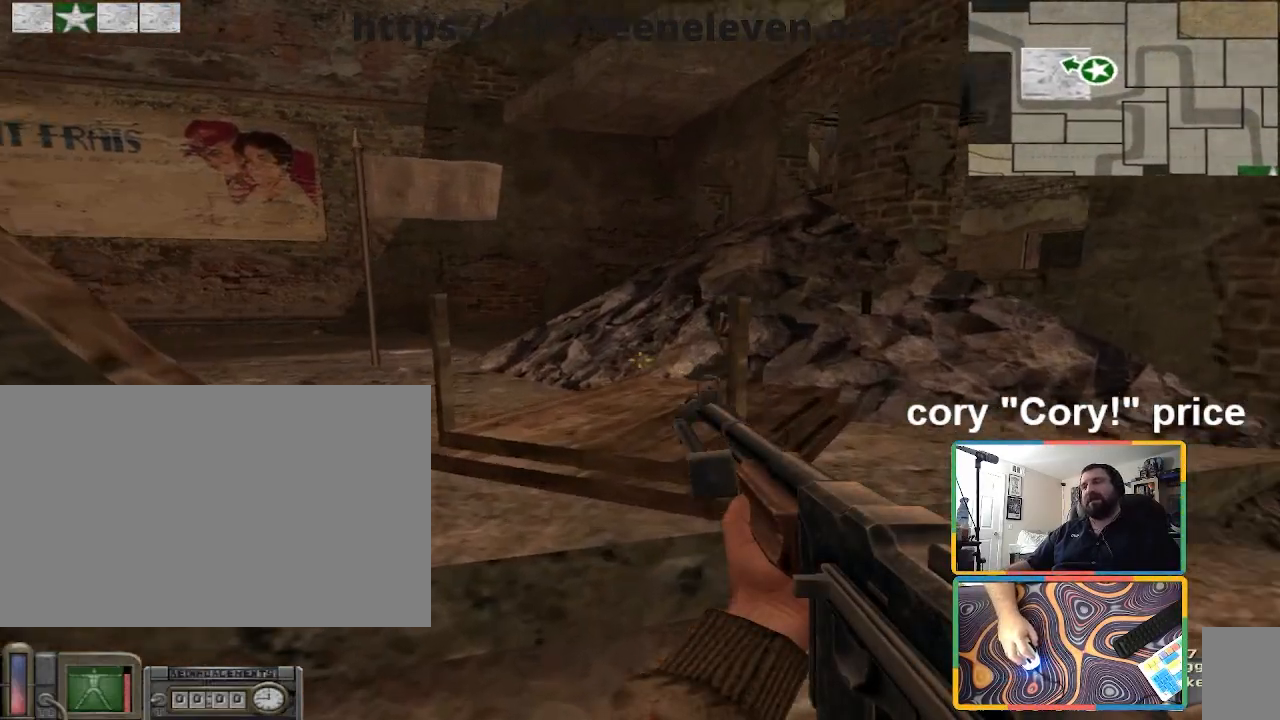
{"keys": ["d", "w"], "mouse": [], "events": [[67, "a", "up"], [200, "d", "down"], [300, "d", "up"], [500, "d", "down"]]}
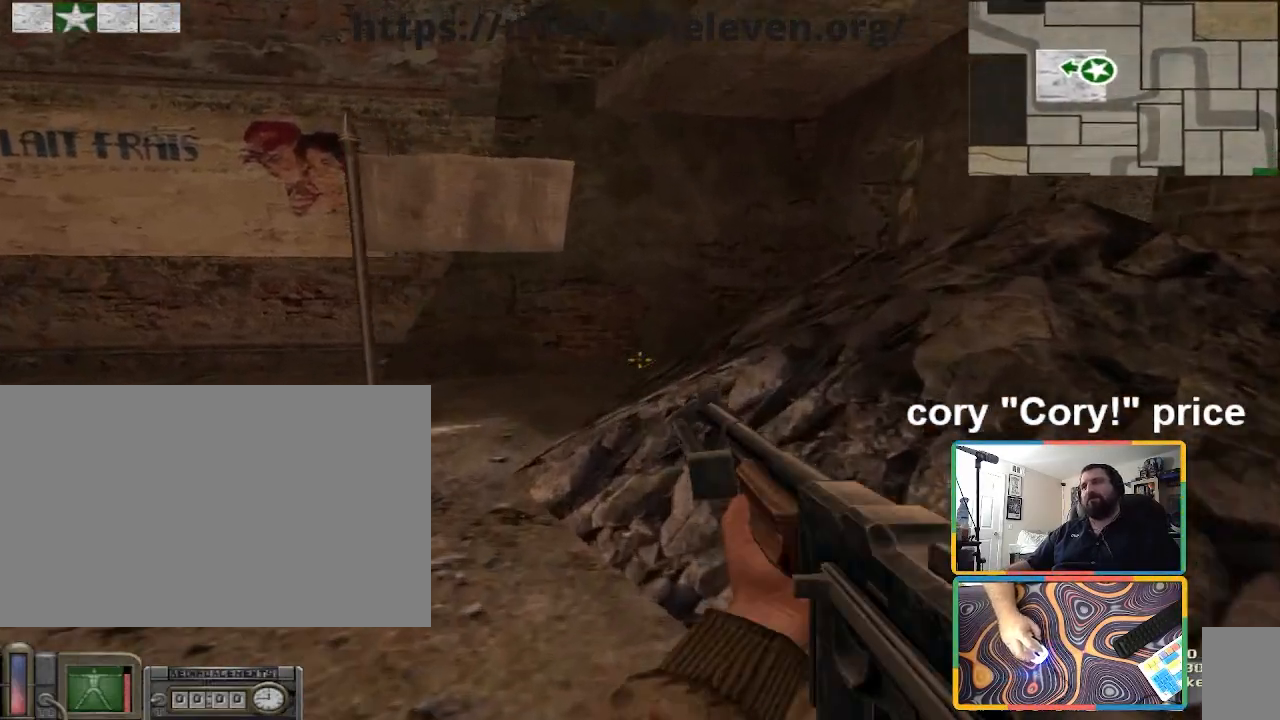
{"keys": [], "mouse": [], "events": [[67, "d", "up"], [134, "a", "down"], [267, "w", "up"], [367, "a", "up"]]}
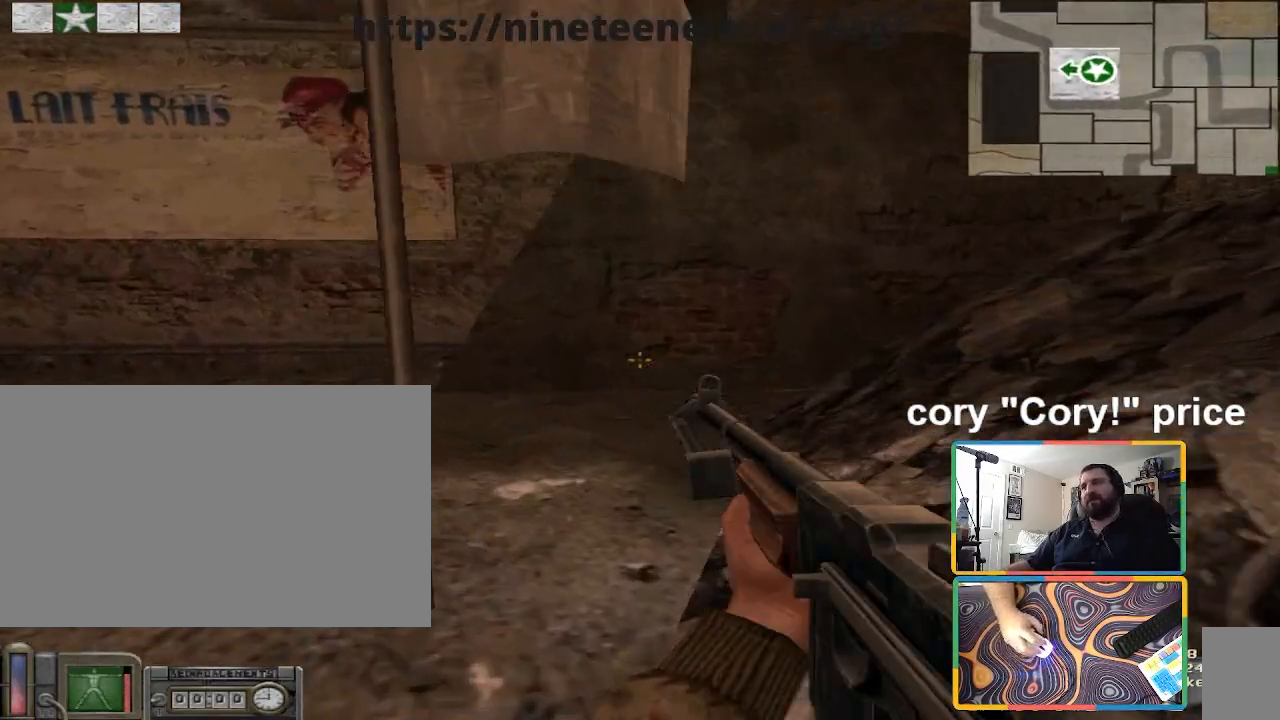
{"keys": [], "mouse": [], "events": []}
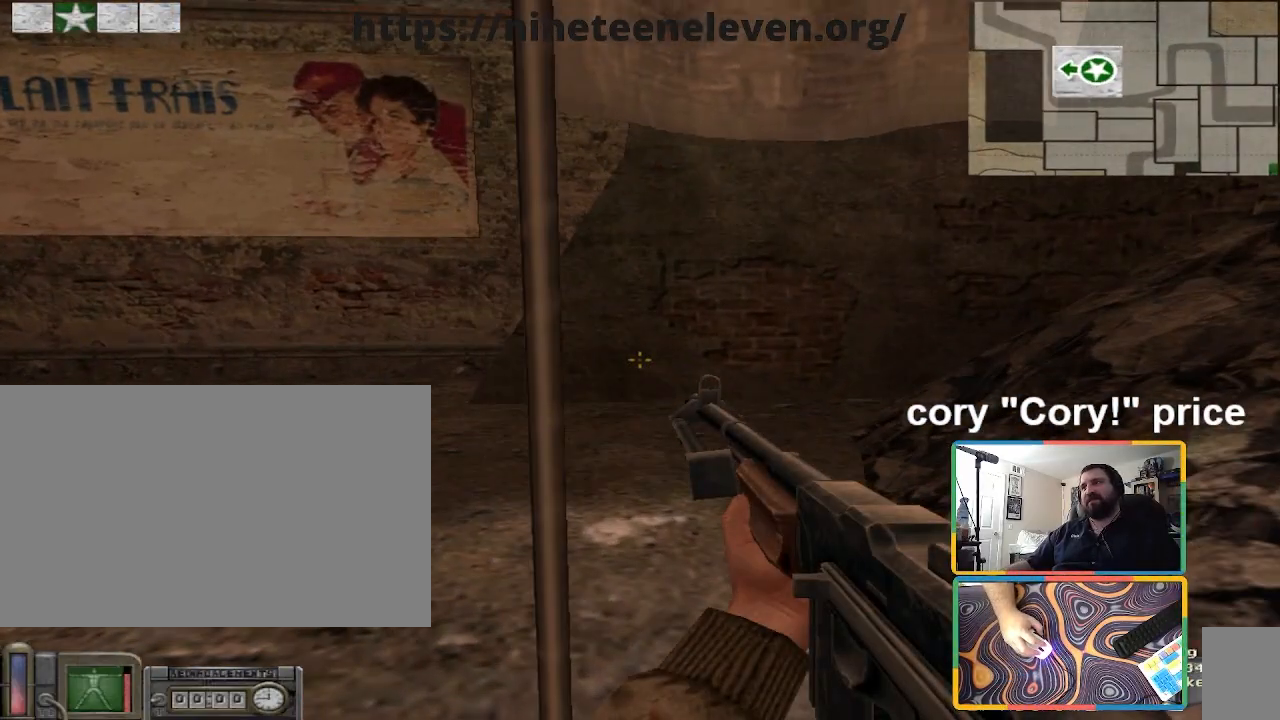
{"keys": [], "mouse": [], "events": []}
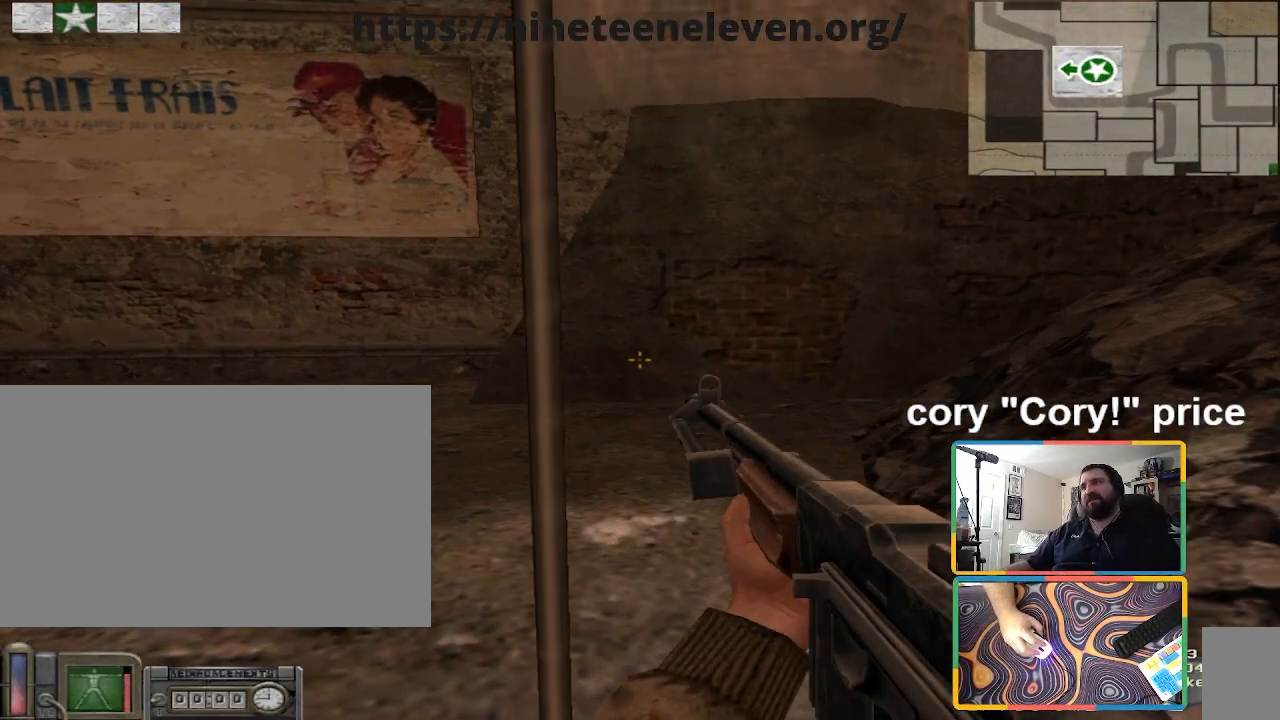
{"keys": [], "mouse": [], "events": []}
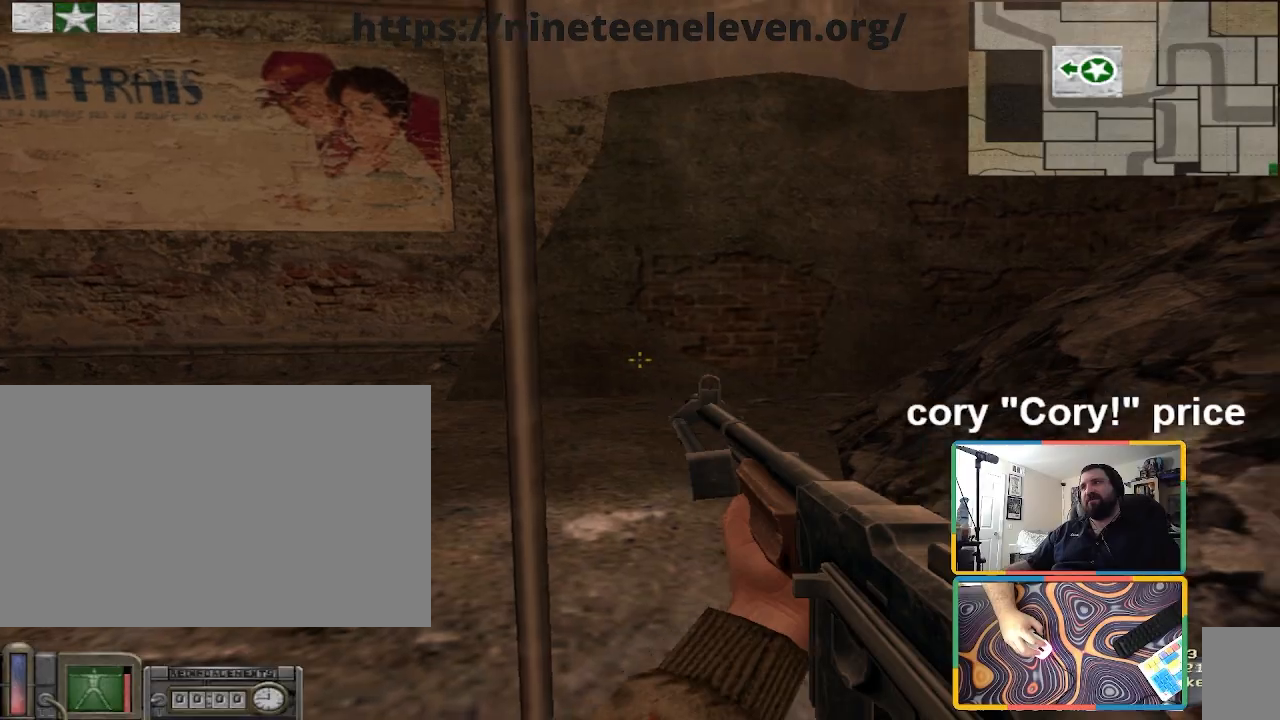
{"keys": [], "mouse": [], "events": [[167, "a", "down"], [300, "a", "up"]]}